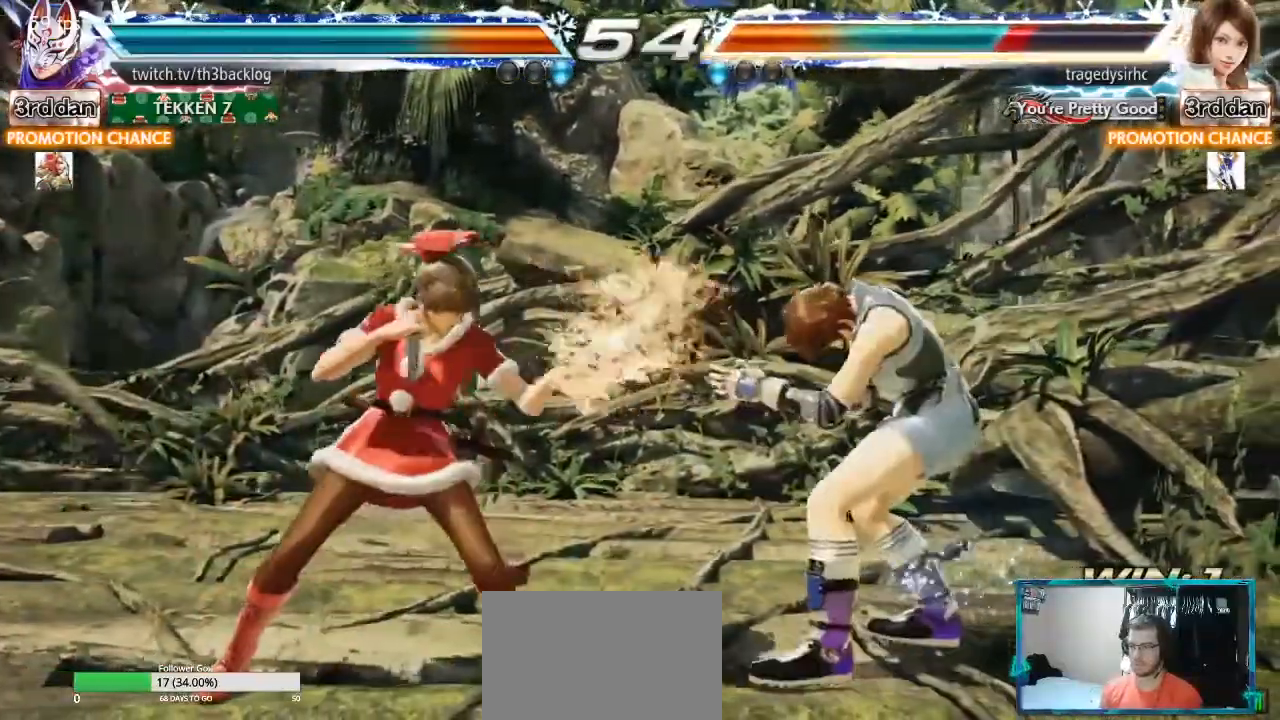
Gameplay with a controller (arcade stick); each line is a JSON object with the inputs held at the frame after it. "events" lists button and stick changes between this image and that frame as [ms after this image, input, new state], when the widget could be followed in between. Not read: L3 R3.
{"buttons": [], "left_stick": "center"}
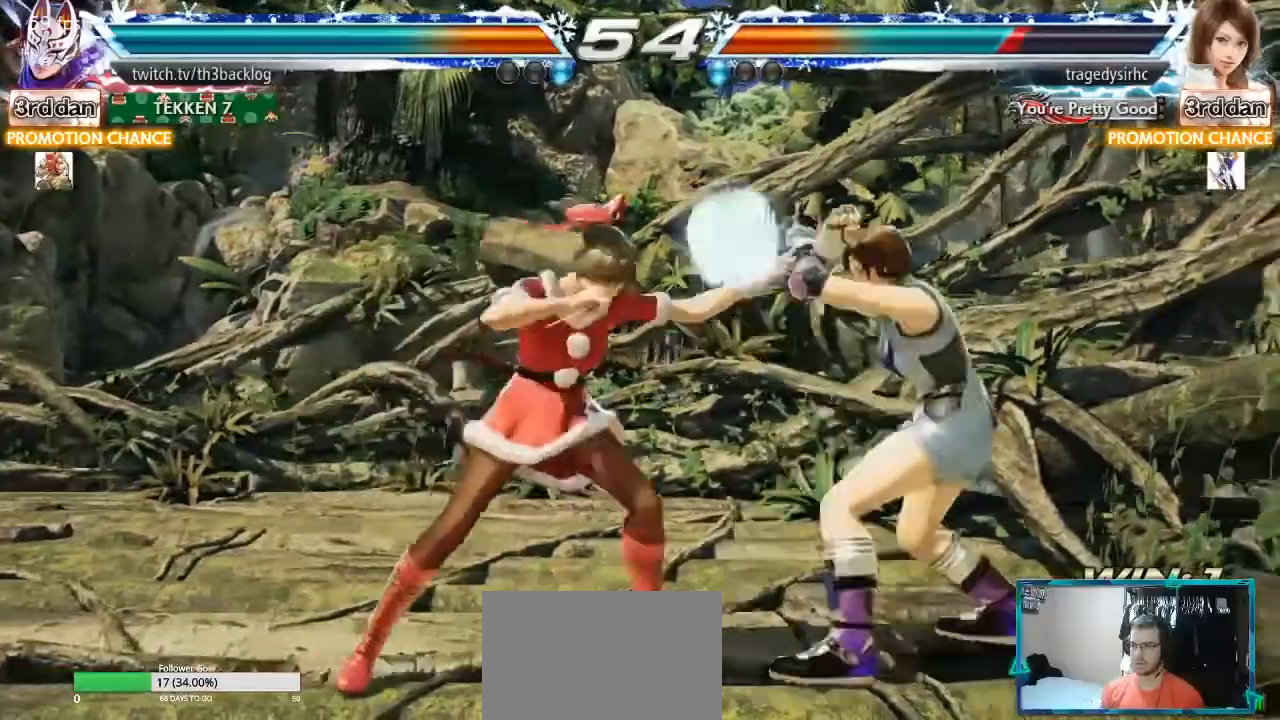
{"buttons": [], "left_stick": "left", "events": [[50, "TRIANGLE", "down"], [100, "TRIANGLE", "up"], [200, "left_stick", "left"], [317, "left_stick", "center"], [367, "left_stick", "left"]]}
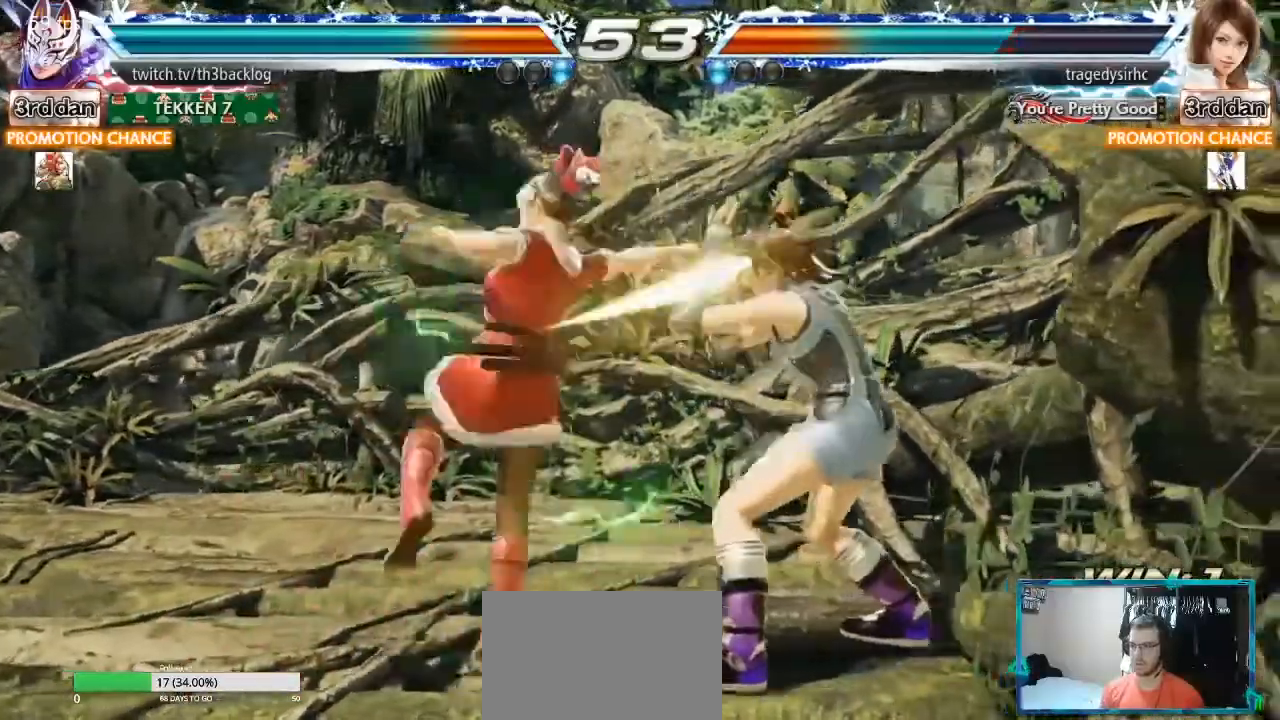
{"buttons": [], "left_stick": "left", "events": [[333, "left_stick", "center"], [383, "left_stick", "left"]]}
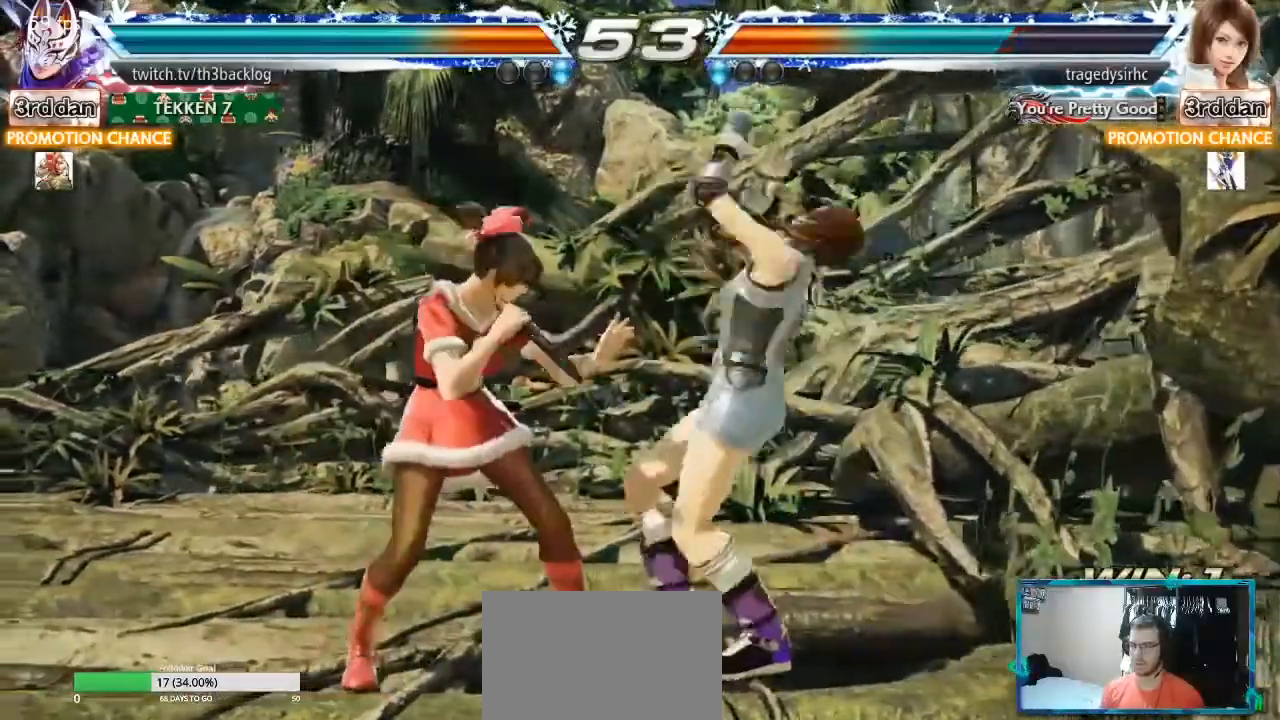
{"buttons": ["SQUARE"], "left_stick": "center", "events": [[384, "left_stick", "center"], [451, "SQUARE", "down"]]}
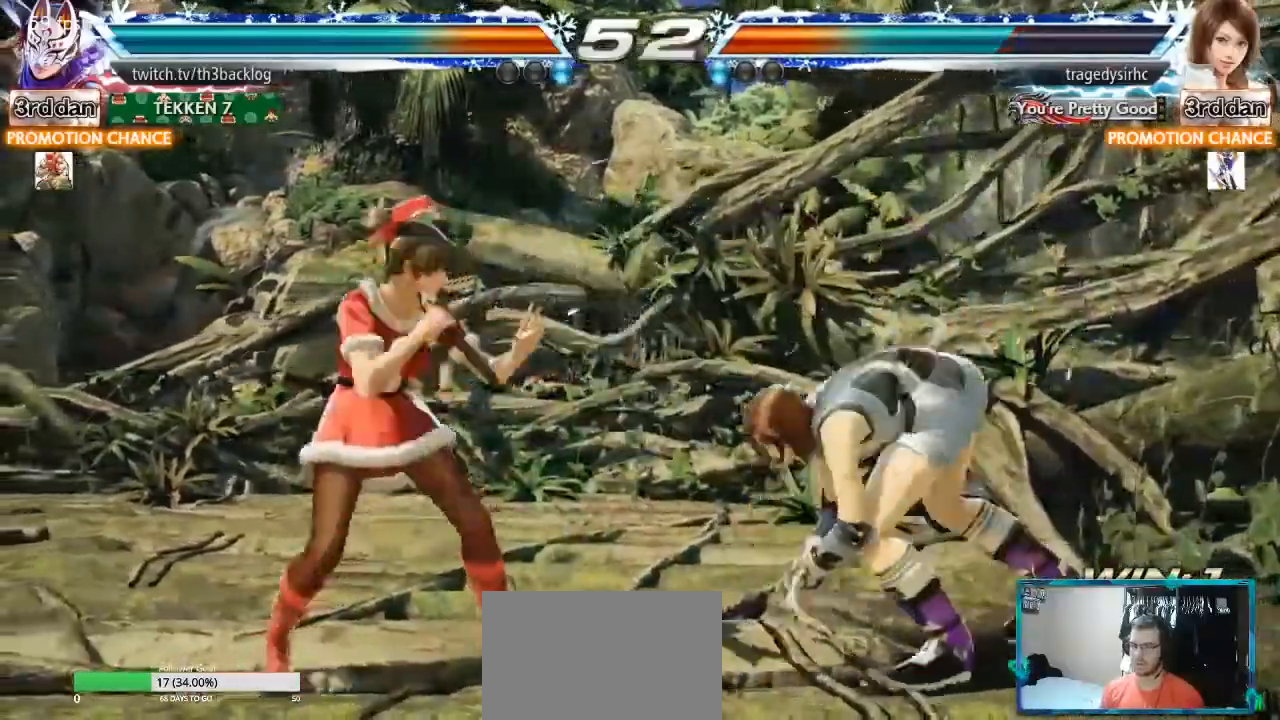
{"buttons": [], "left_stick": "down"}
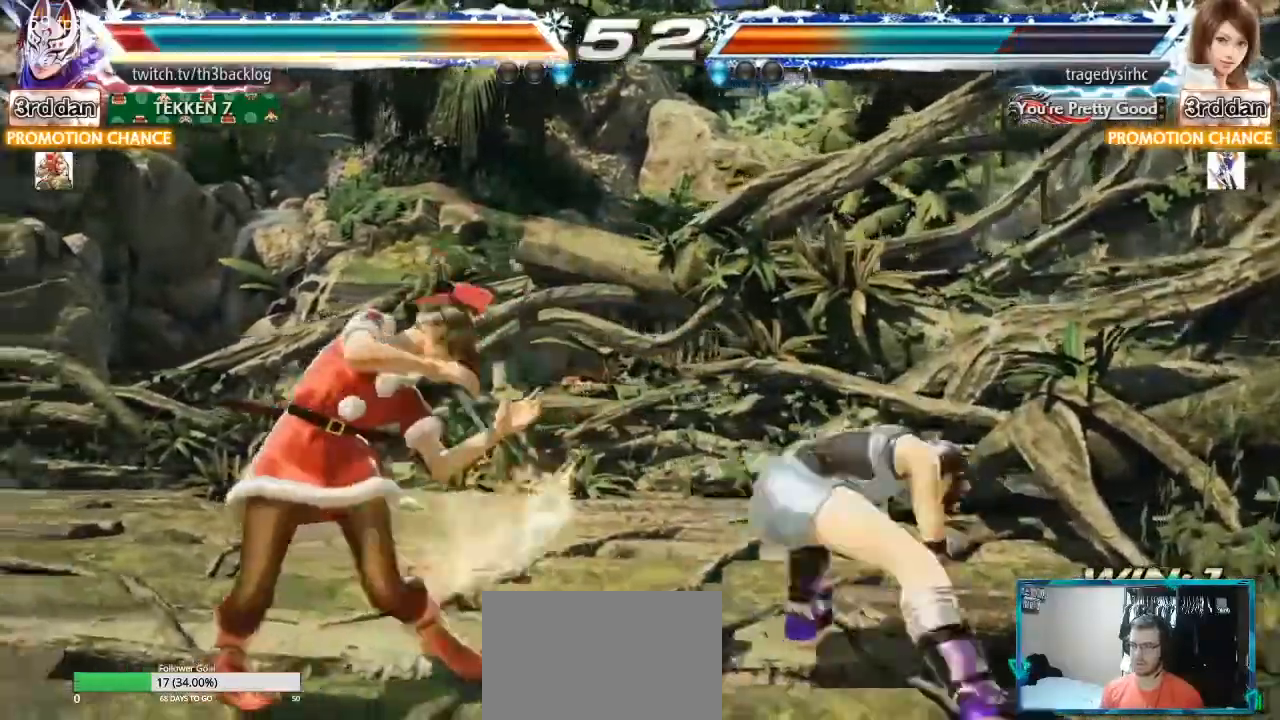
{"buttons": [], "left_stick": "left"}
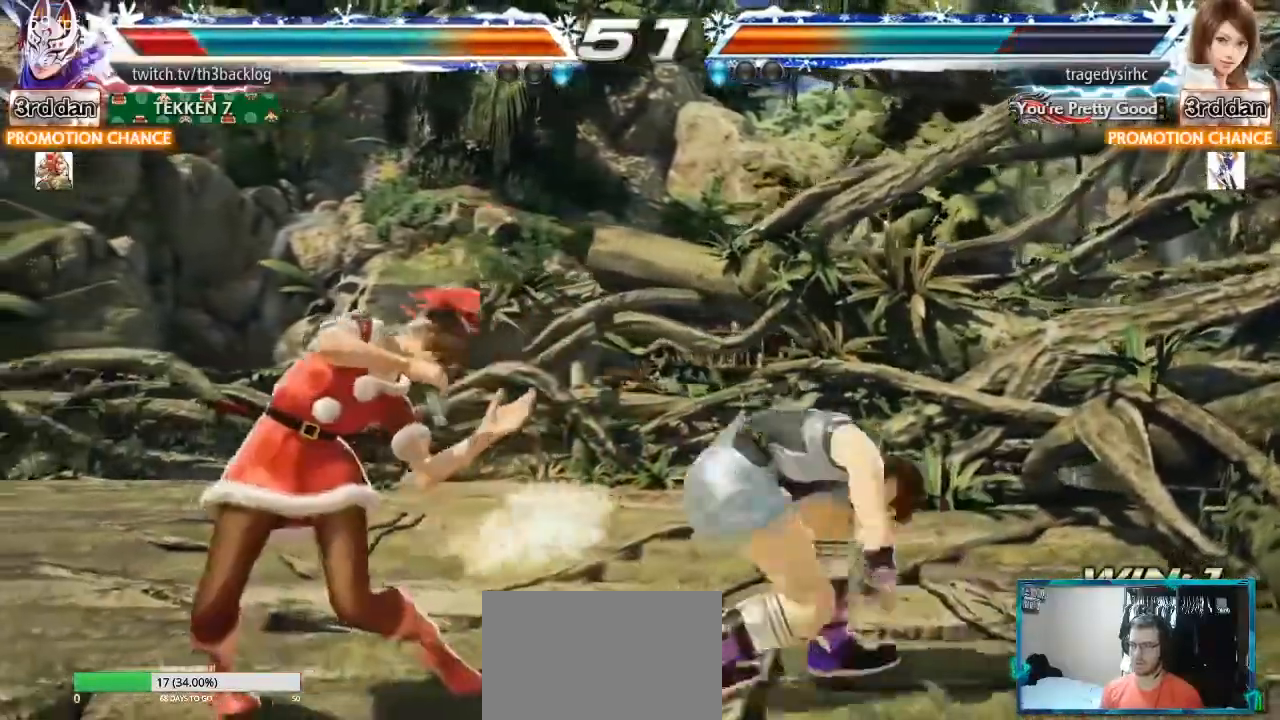
{"buttons": ["TRIANGLE"], "left_stick": "down-right", "events": [[267, "left_stick", "down-right"], [500, "TRIANGLE", "down"]]}
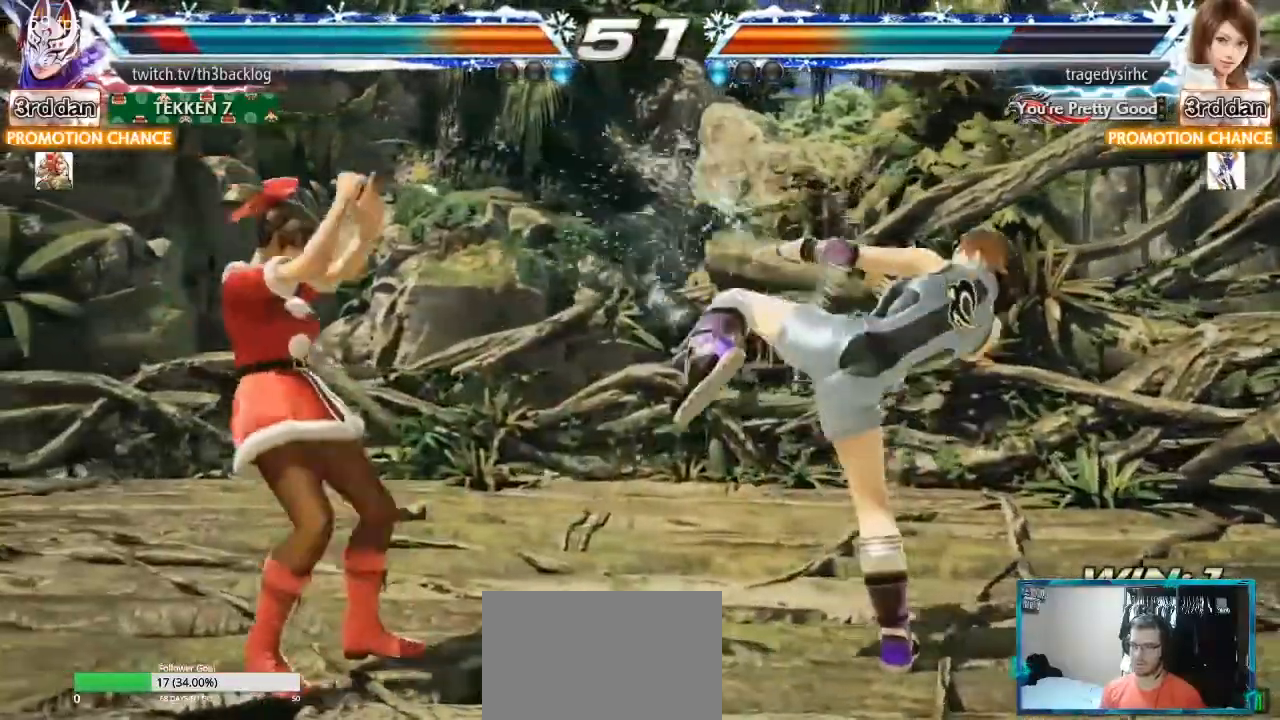
{"buttons": [], "left_stick": "center"}
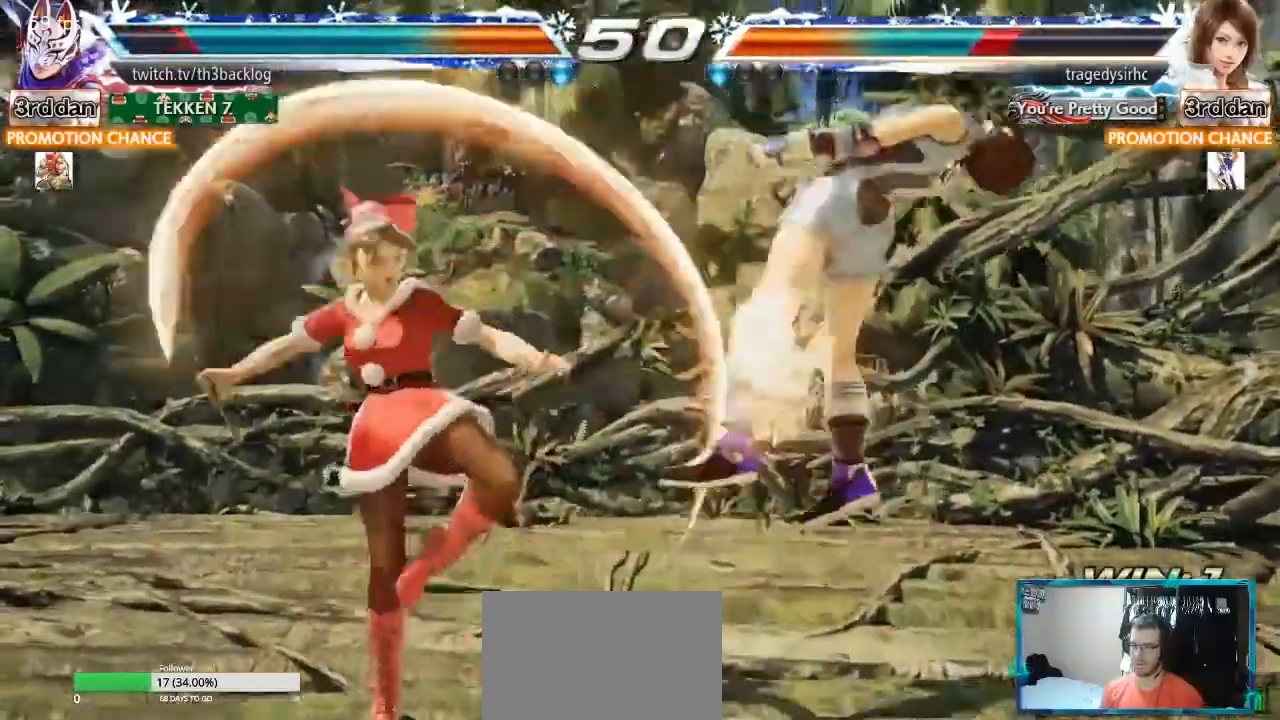
{"buttons": ["CIRCLE"], "left_stick": "up-right", "events": [[267, "left_stick", "up-right"], [300, "CROSS", "down"], [417, "CROSS", "up"], [500, "CIRCLE", "down"]]}
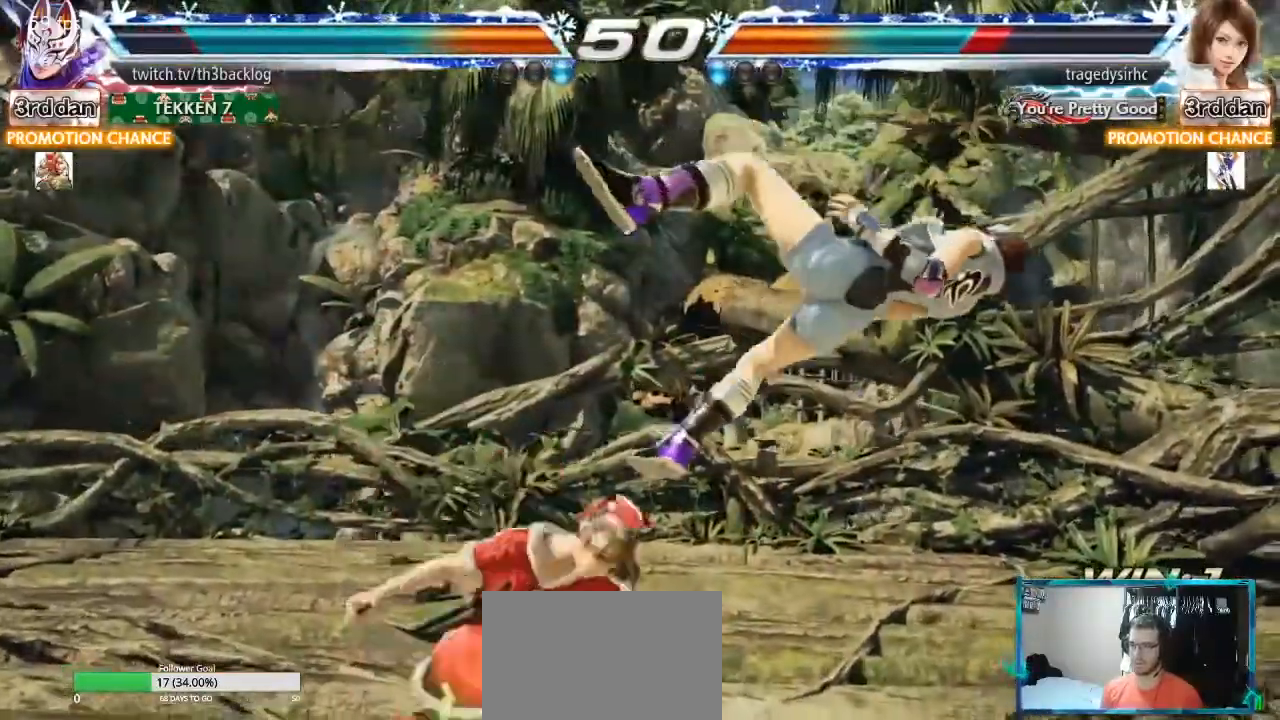
{"buttons": [], "left_stick": "right", "events": [[67, "CIRCLE", "up"], [150, "CIRCLE", "down"], [184, "CIRCLE", "up"], [234, "left_stick", "right"], [350, "CIRCLE", "down"], [401, "CIRCLE", "up"]]}
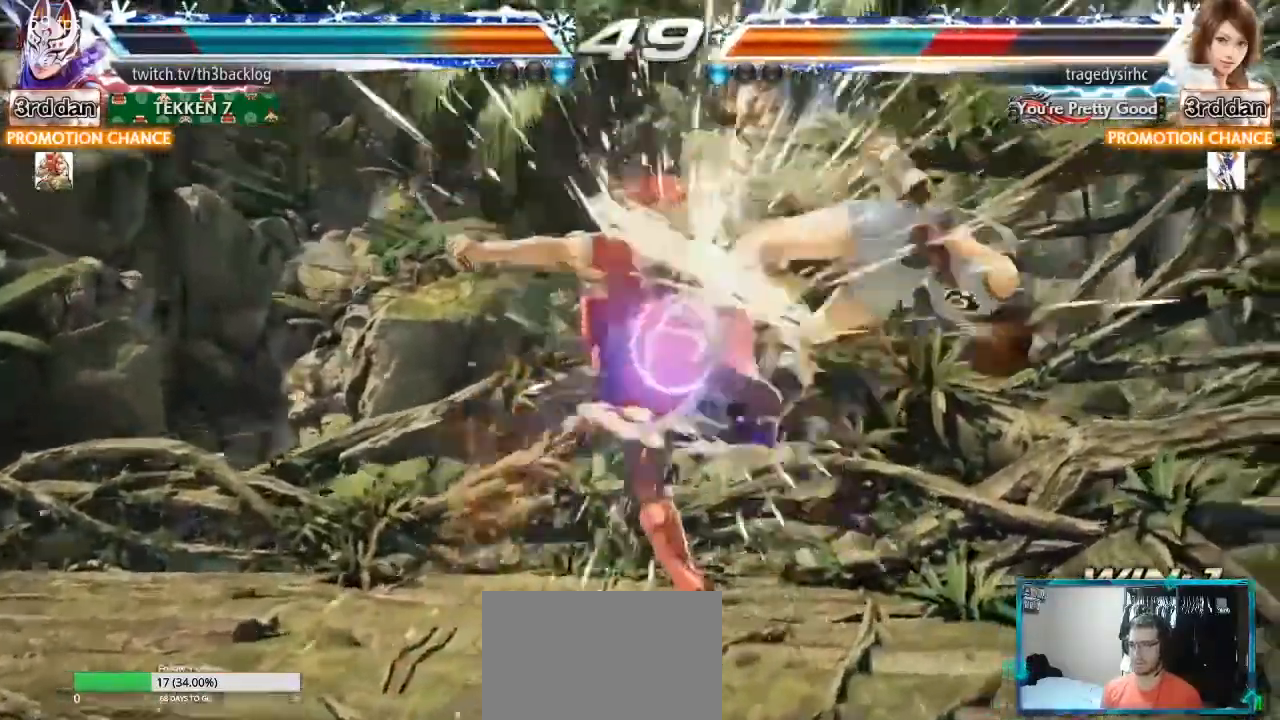
{"buttons": [], "left_stick": "right", "events": [[250, "CIRCLE", "down"], [333, "CIRCLE", "up"], [417, "CIRCLE", "down"], [483, "CIRCLE", "up"]]}
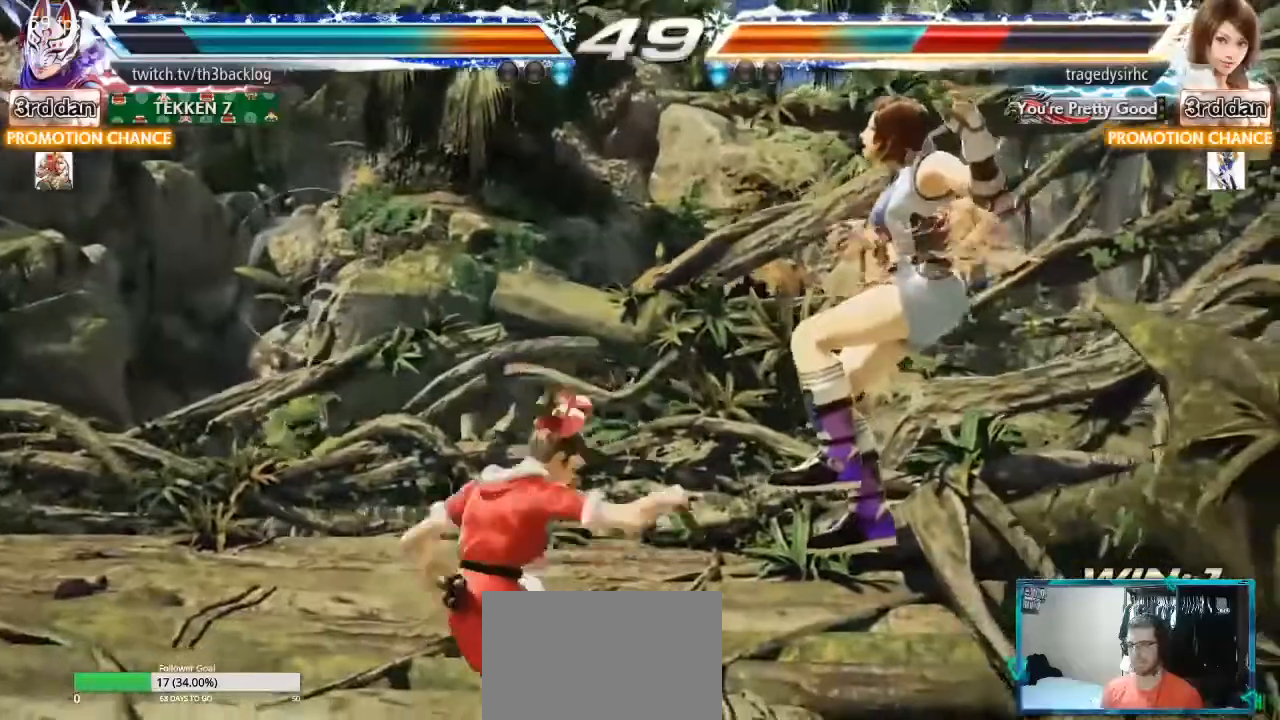
{"buttons": ["SQUARE"], "left_stick": "center", "events": [[50, "CIRCLE", "down"], [167, "CIRCLE", "up"], [200, "left_stick", "center"], [417, "SQUARE", "down"]]}
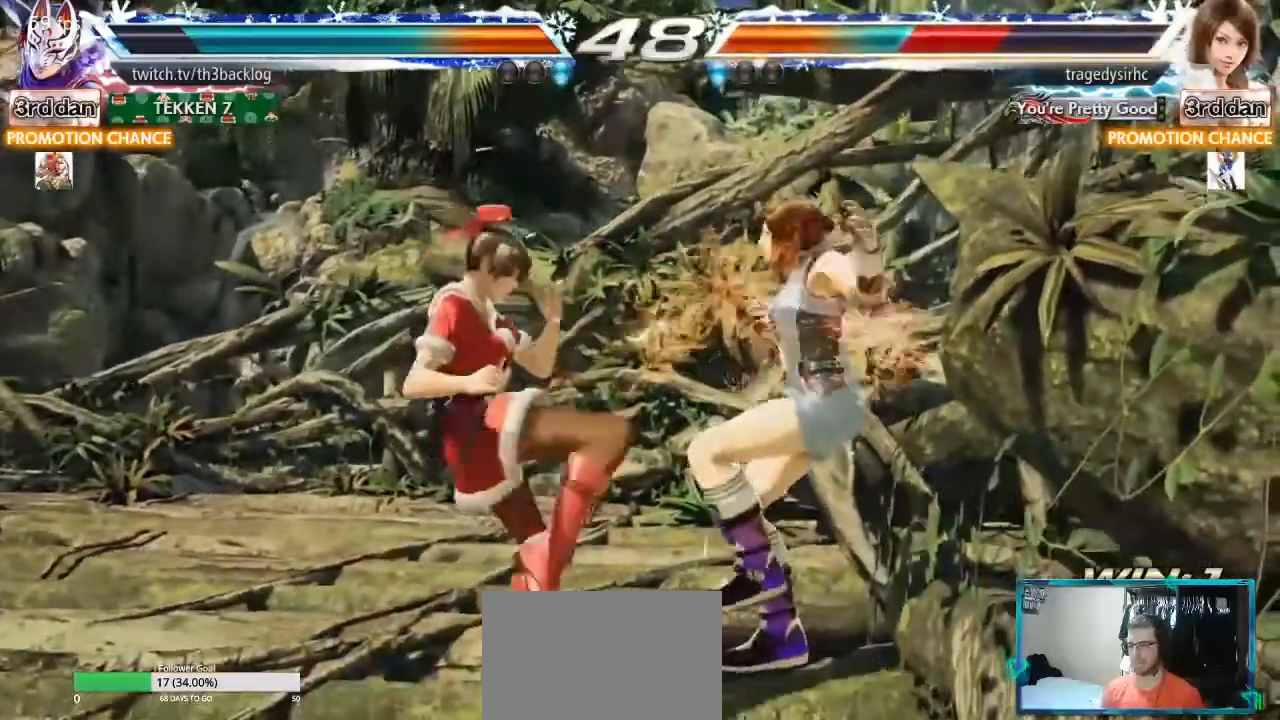
{"buttons": [], "left_stick": "center", "events": [[16, "SQUARE", "up"], [66, "TRIANGLE", "down"], [183, "TRIANGLE", "up"]]}